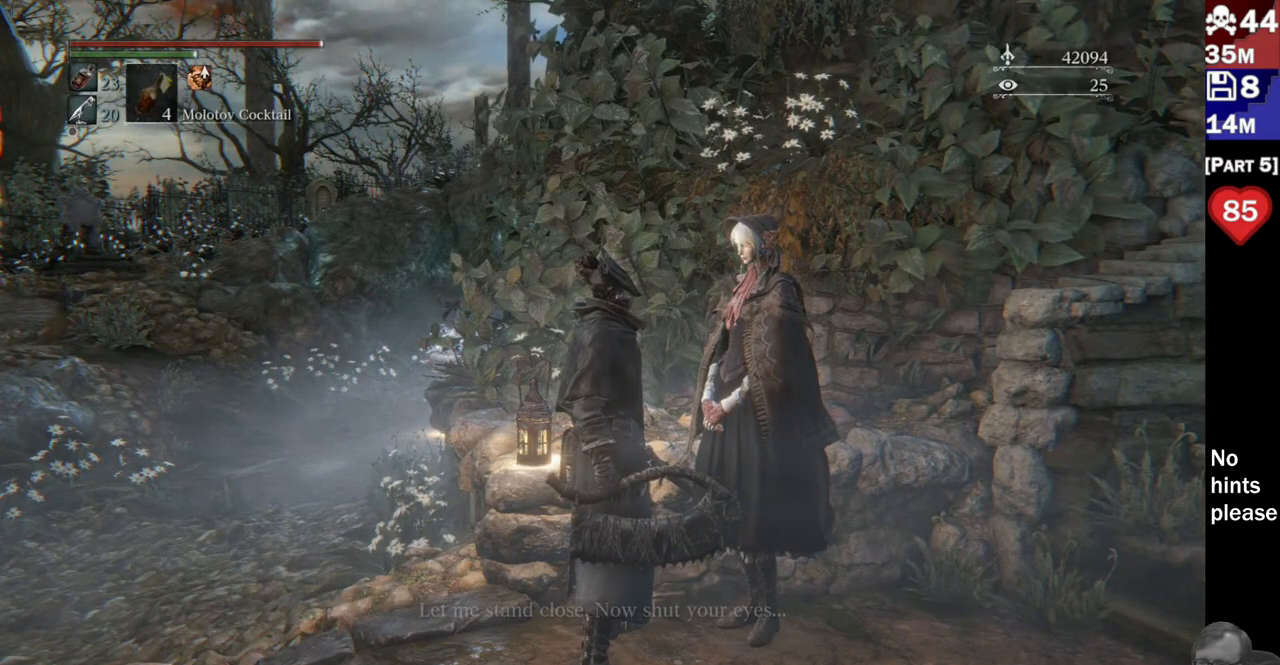
Gameplay with a controller (PlayStation layout); each line is a JSON object with the inputs held at the frame after it. "button_events" lists button changes between this image and that frame as [ms after this image, input, new state], when the widget could be followed in between (sticks are given only as held states). Not read: L3 SELECT START.
{"buttons": [], "left_stick": "center", "right_stick": "center", "button_events": []}
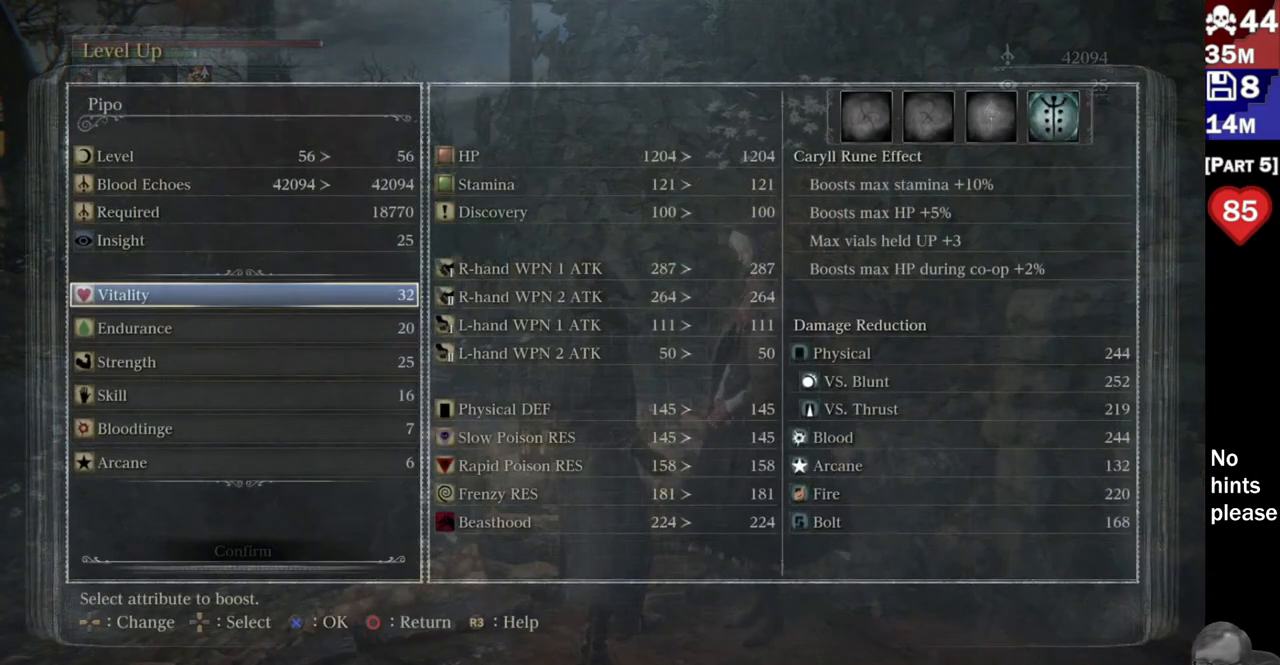
{"buttons": [], "left_stick": "center", "right_stick": "center", "button_events": []}
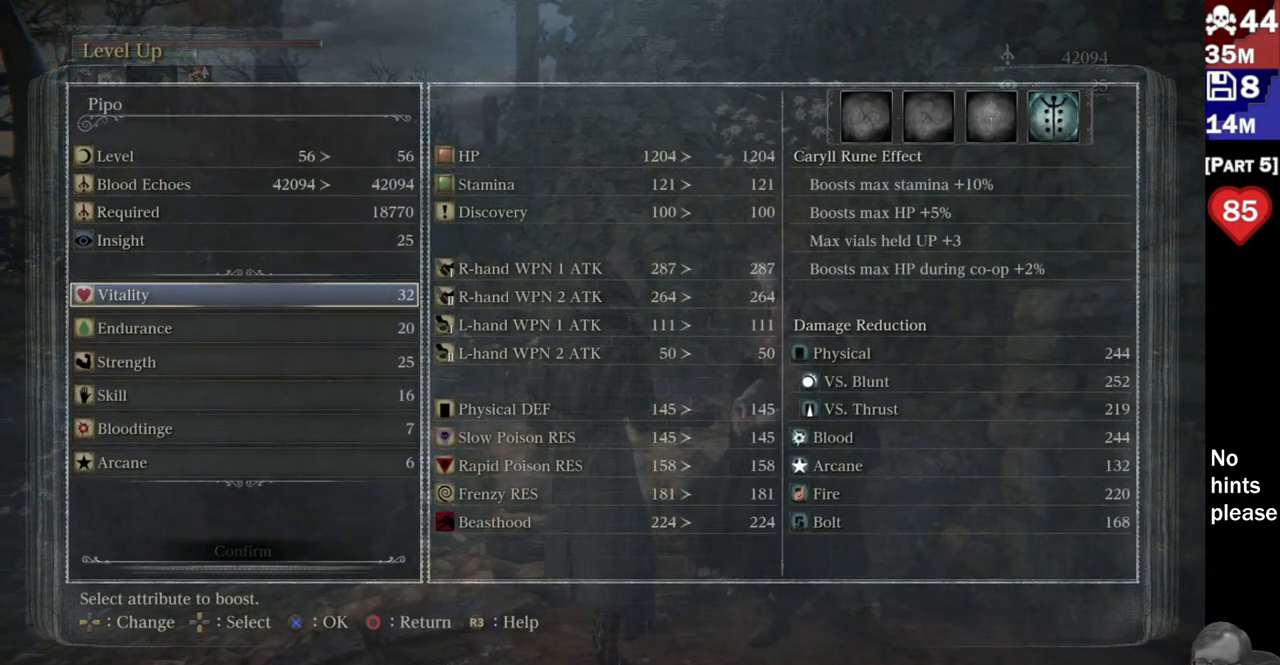
{"buttons": [], "left_stick": "center", "right_stick": "center", "button_events": []}
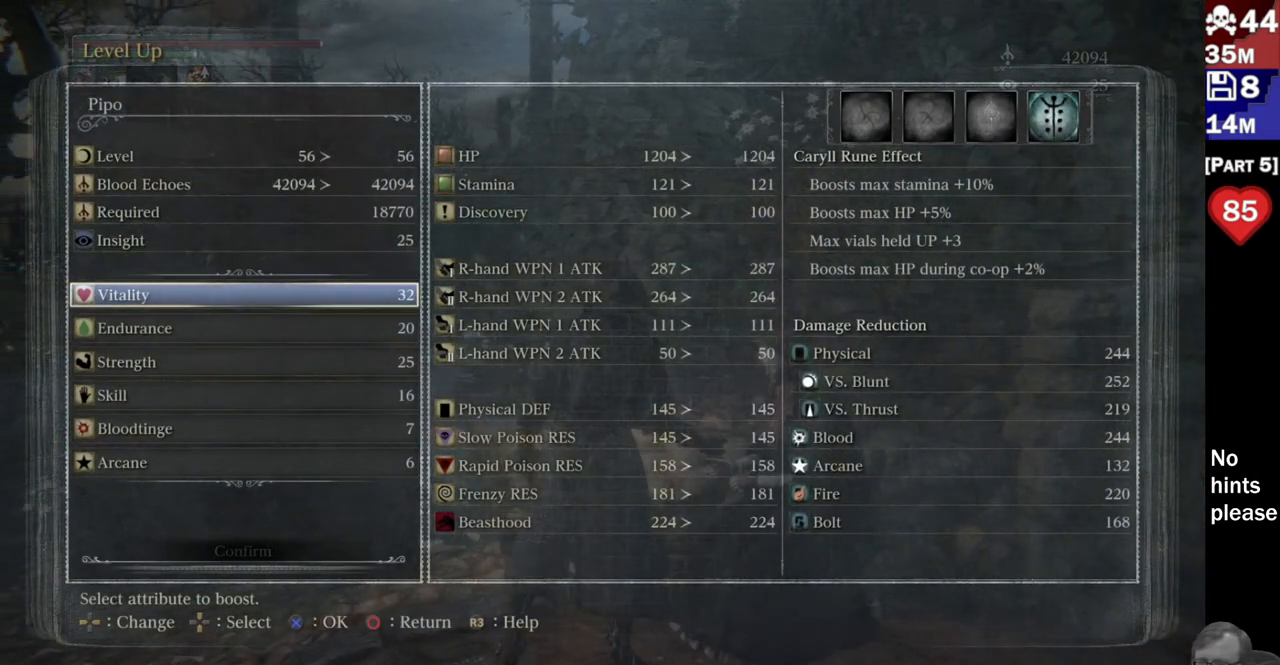
{"buttons": [], "left_stick": "center", "right_stick": "center", "button_events": []}
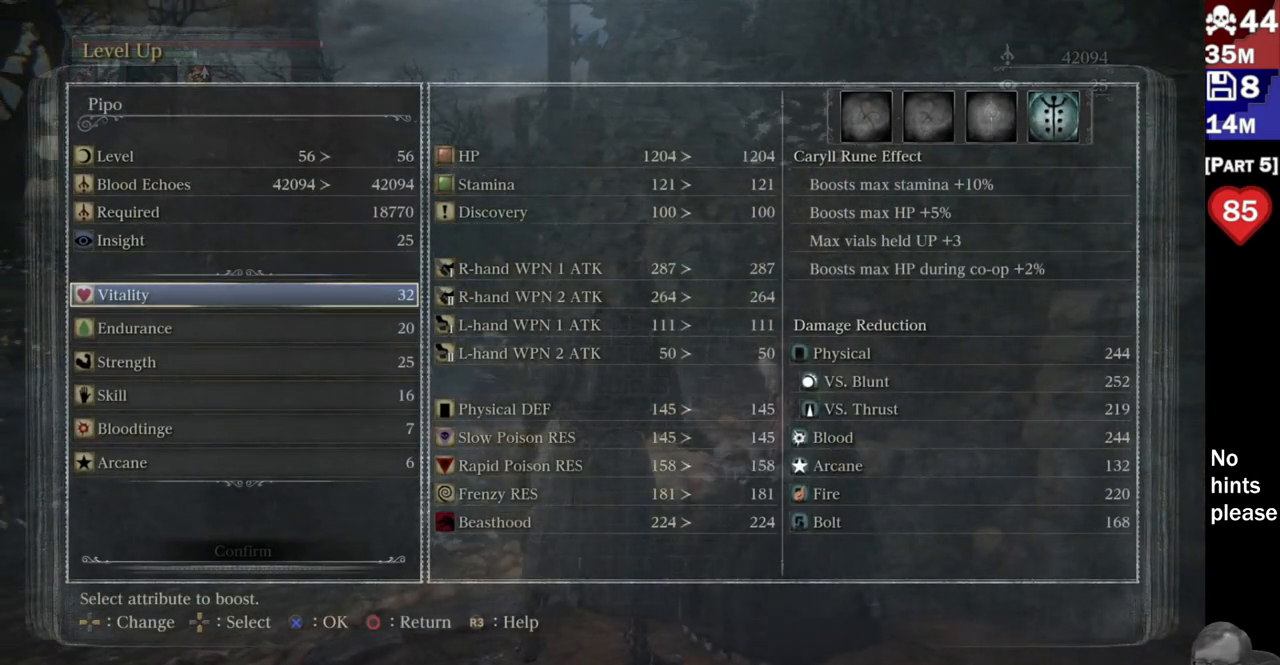
{"buttons": [], "left_stick": "center", "right_stick": "center", "button_events": [[50, "DPAD_DOWN", "down"], [117, "DPAD_DOWN", "up"], [233, "DPAD_DOWN", "down"], [283, "DPAD_DOWN", "up"], [367, "DPAD_DOWN", "down"], [483, "DPAD_DOWN", "up"]]}
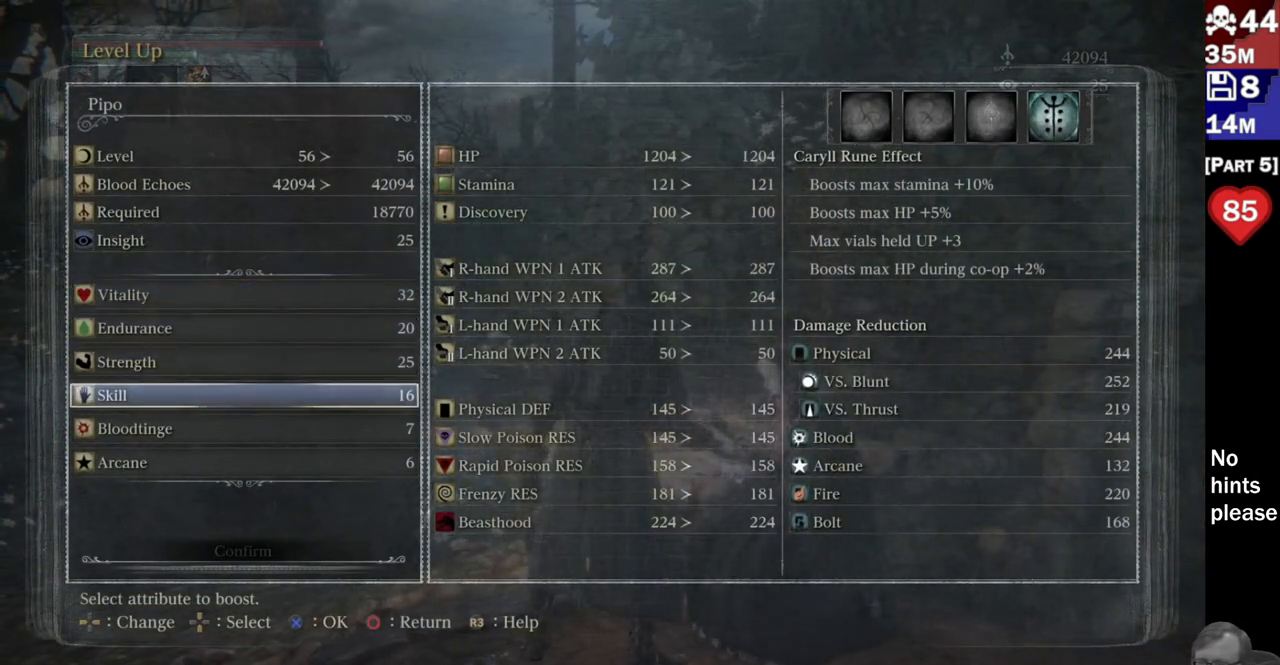
{"buttons": [], "left_stick": "center", "right_stick": "center", "button_events": []}
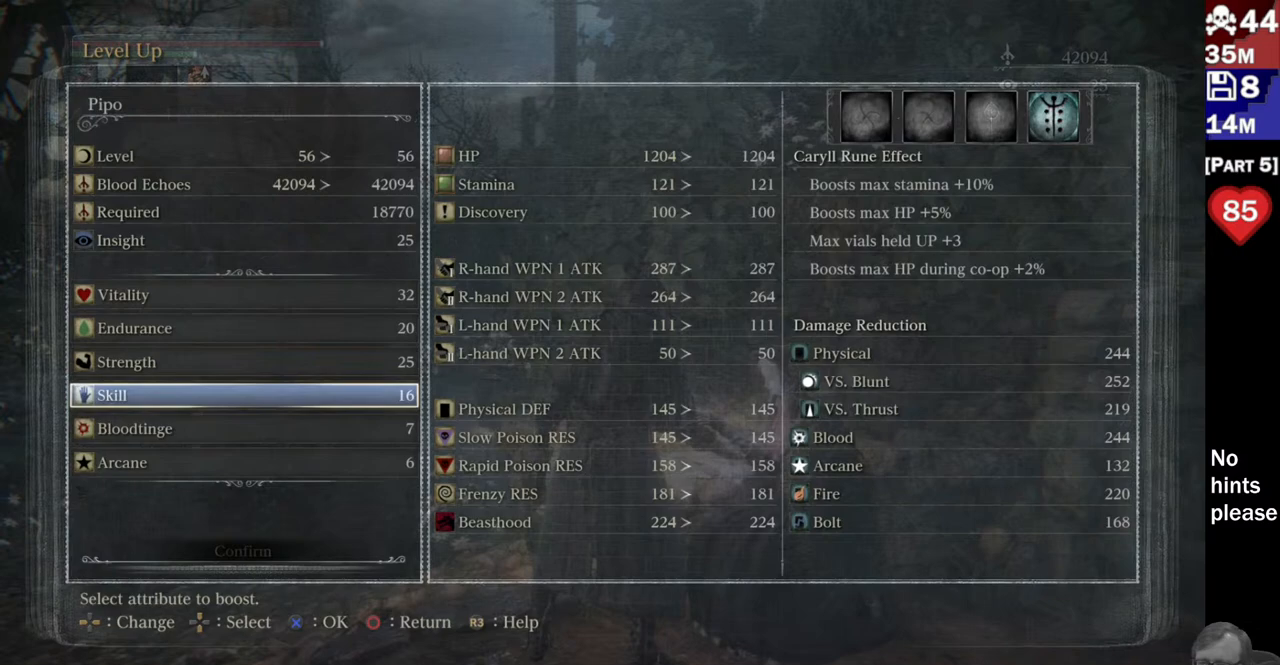
{"buttons": [], "left_stick": "center", "right_stick": "center", "button_events": []}
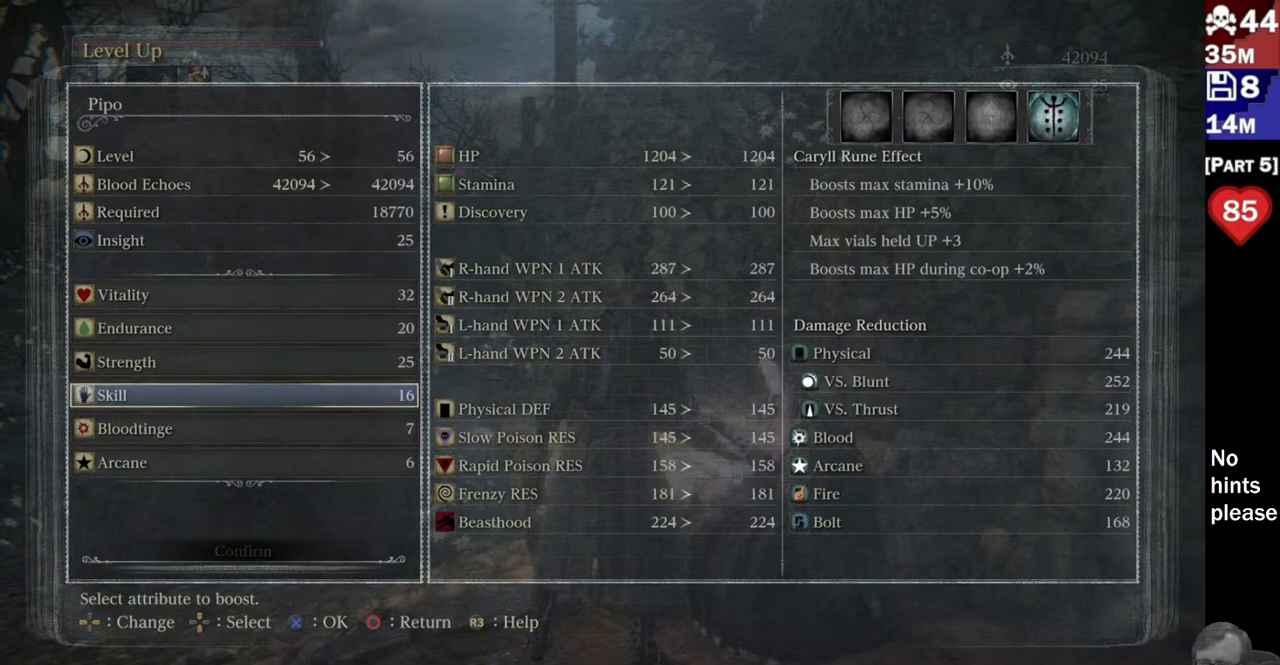
{"buttons": [], "left_stick": "center", "right_stick": "center", "button_events": [[267, "DPAD_RIGHT", "down"], [400, "DPAD_RIGHT", "up"]]}
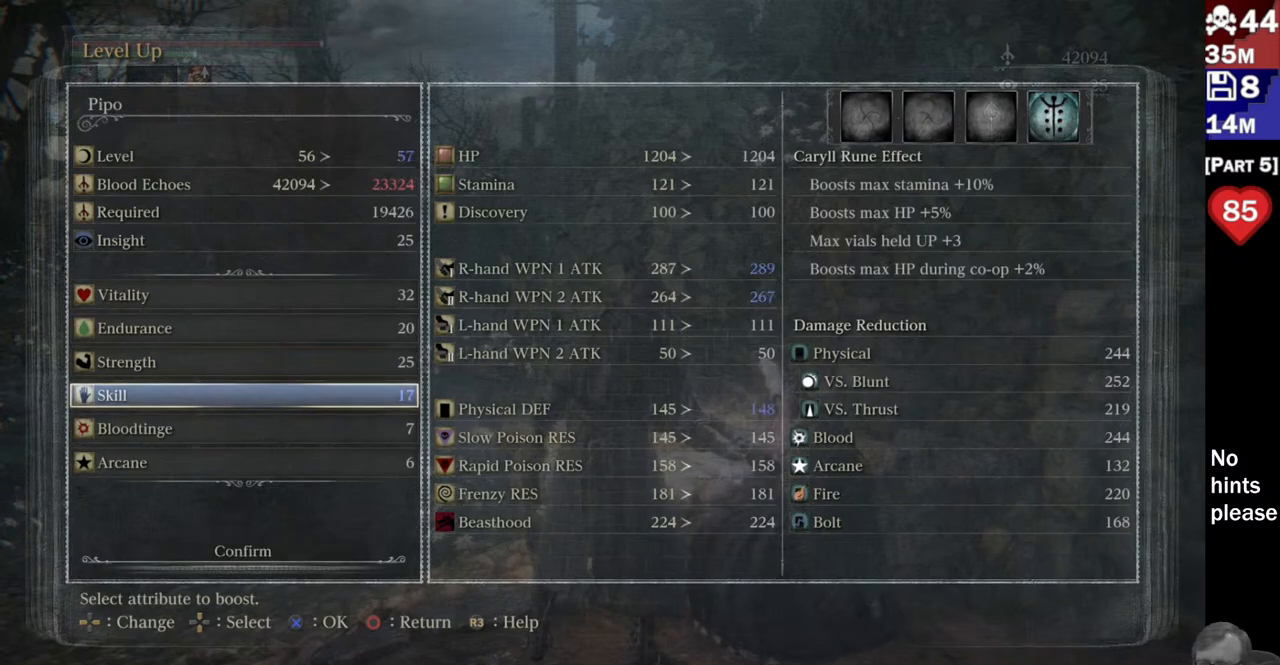
{"buttons": ["DPAD_RIGHT"], "left_stick": "center", "right_stick": "center", "button_events": [[400, "DPAD_RIGHT", "down"]]}
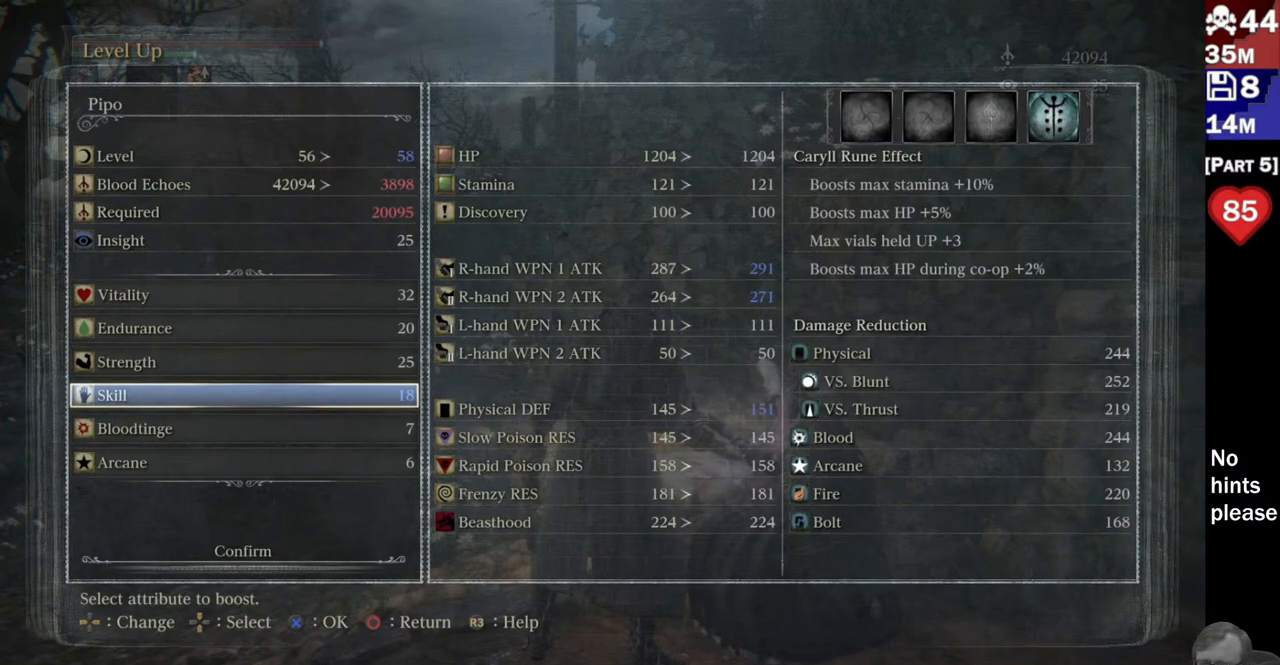
{"buttons": [], "left_stick": "center", "right_stick": "center", "button_events": [[50, "DPAD_RIGHT", "up"]]}
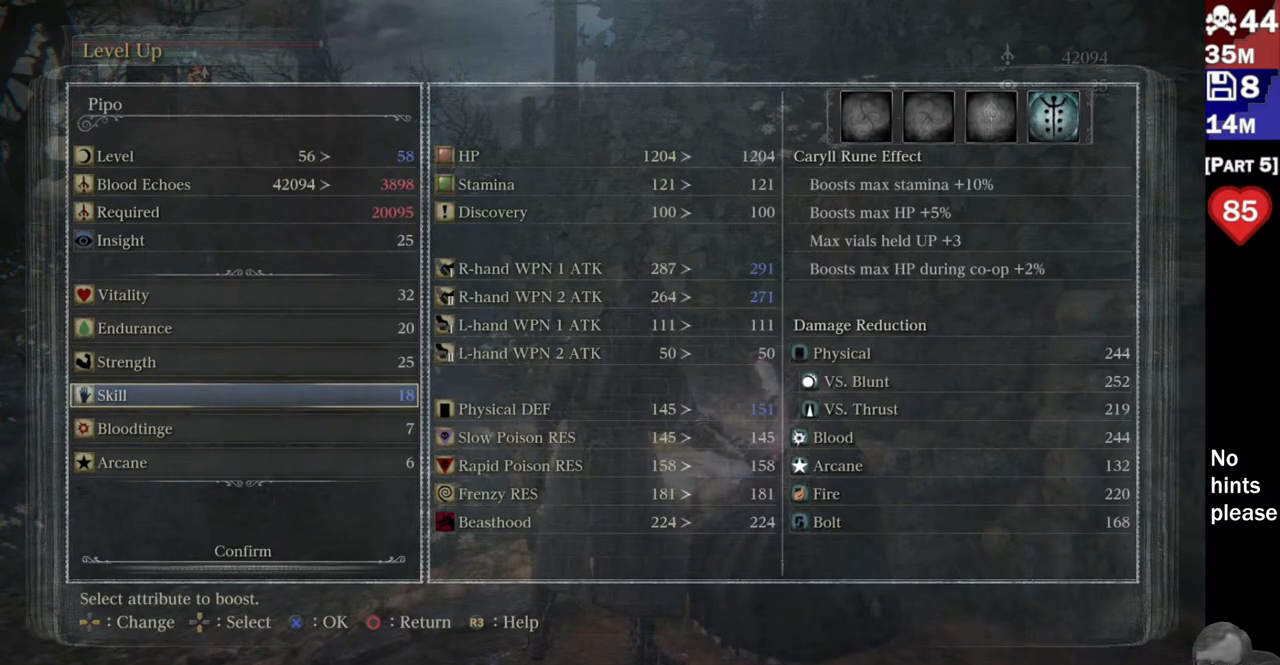
{"buttons": [], "left_stick": "center", "right_stick": "center", "button_events": [[250, "DPAD_LEFT", "down"], [367, "DPAD_LEFT", "up"]]}
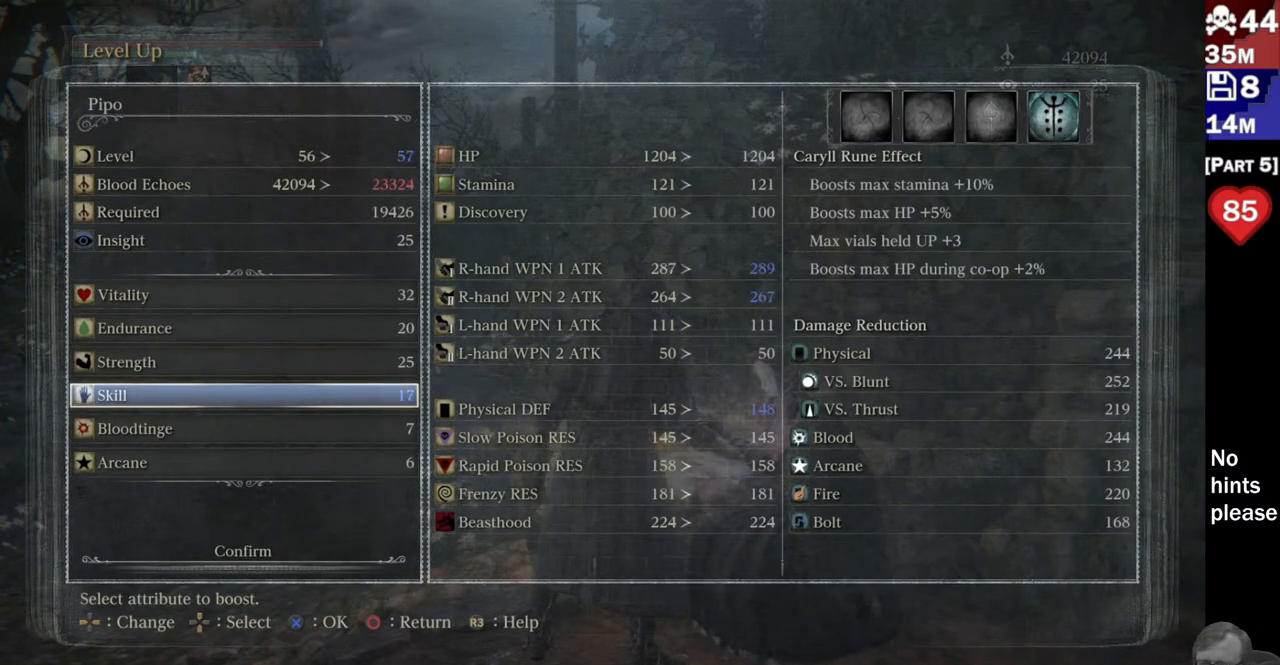
{"buttons": [], "left_stick": "center", "right_stick": "center", "button_events": [[233, "DPAD_RIGHT", "down"], [350, "DPAD_RIGHT", "up"]]}
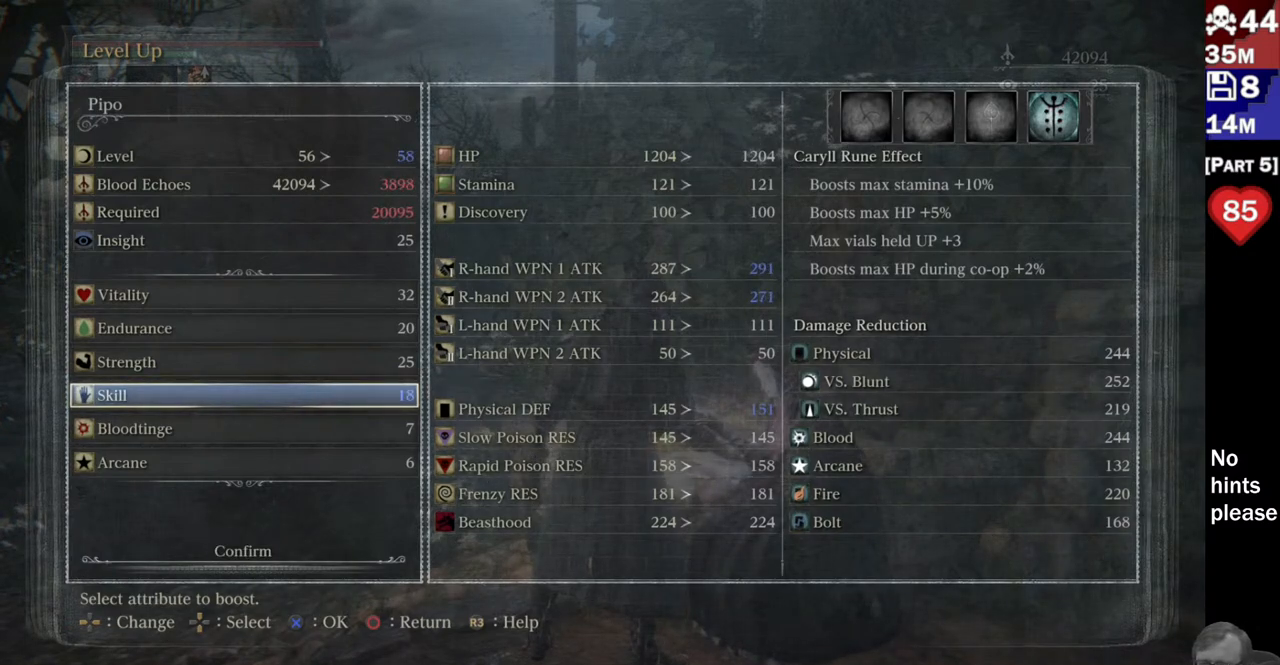
{"buttons": ["DPAD_RIGHT"], "left_stick": "center", "right_stick": "center", "button_events": [[150, "DPAD_RIGHT", "down"], [250, "DPAD_RIGHT", "up"], [483, "DPAD_RIGHT", "down"]]}
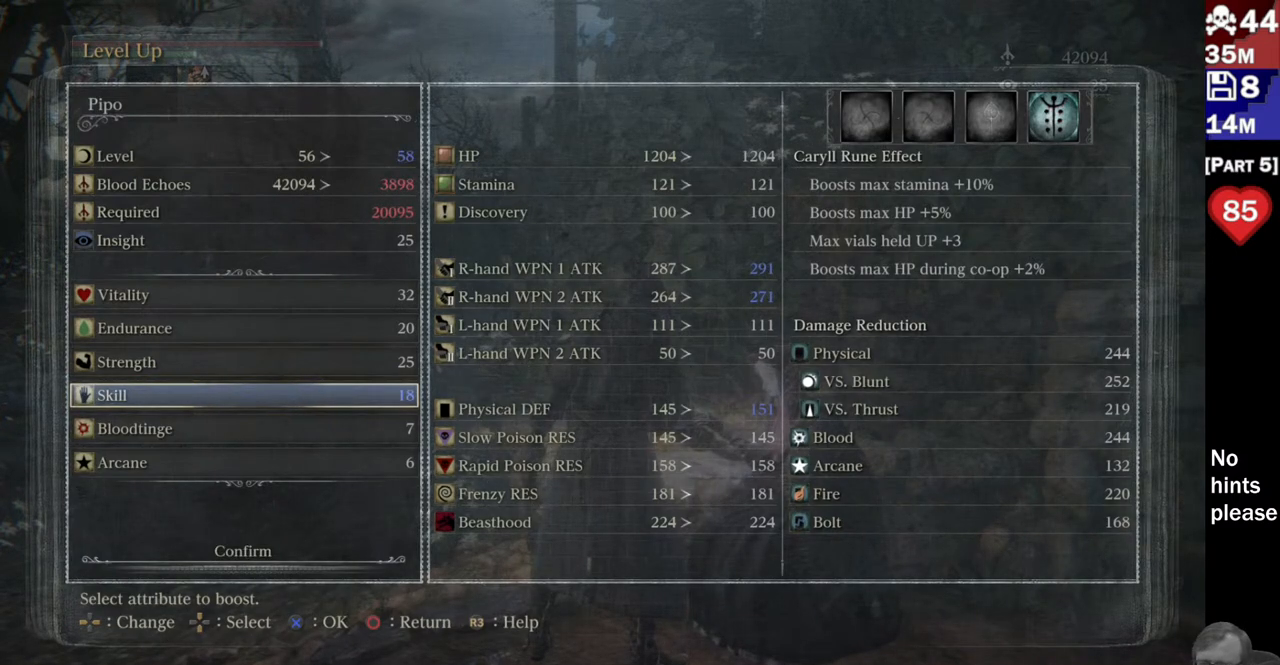
{"buttons": [], "left_stick": "center", "right_stick": "center", "button_events": [[150, "DPAD_RIGHT", "up"]]}
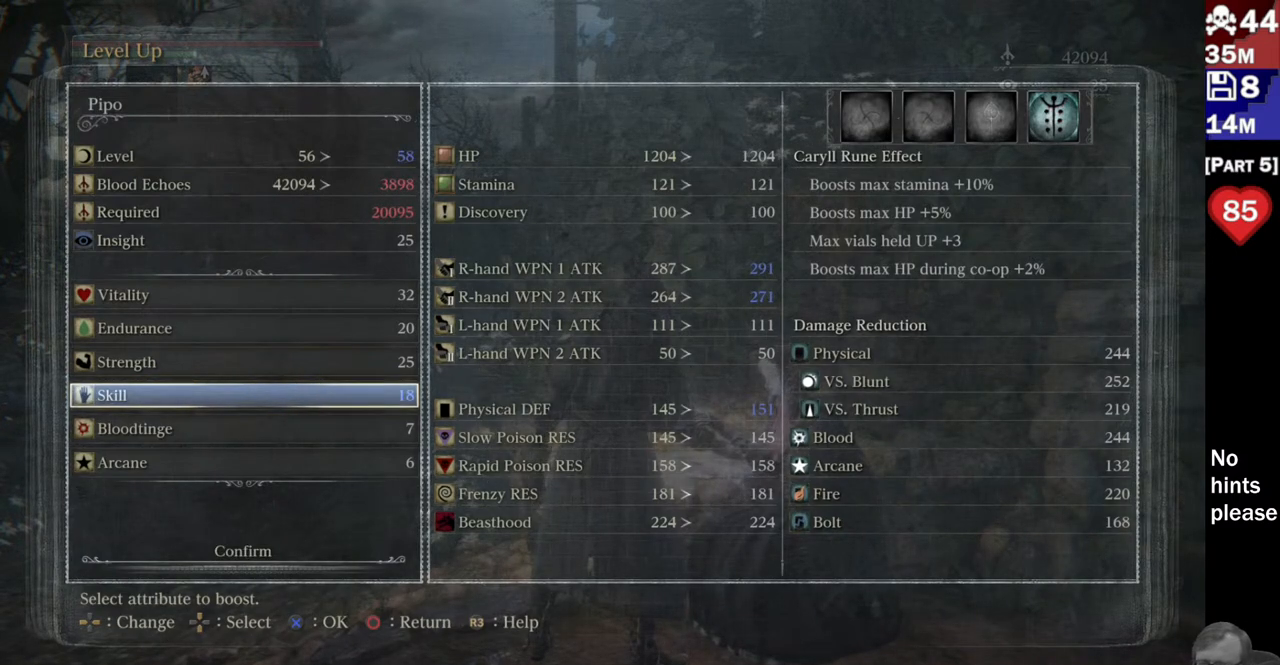
{"buttons": ["DPAD_LEFT"], "left_stick": "center", "right_stick": "center", "button_events": [[117, "DPAD_LEFT", "down"], [200, "DPAD_LEFT", "up"], [283, "DPAD_LEFT", "down"], [400, "DPAD_LEFT", "up"], [450, "DPAD_LEFT", "down"]]}
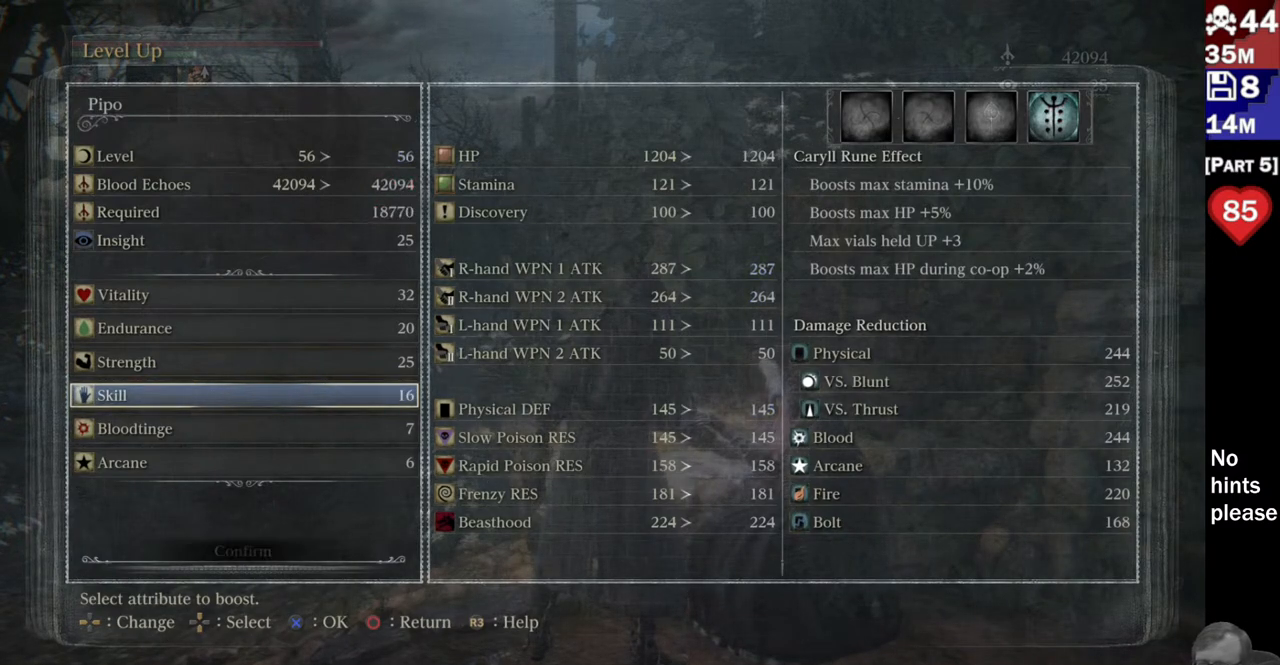
{"buttons": ["DPAD_RIGHT"], "left_stick": "center", "right_stick": "center", "button_events": [[67, "DPAD_LEFT", "up"], [233, "DPAD_RIGHT", "down"], [333, "DPAD_RIGHT", "up"], [417, "DPAD_RIGHT", "down"]]}
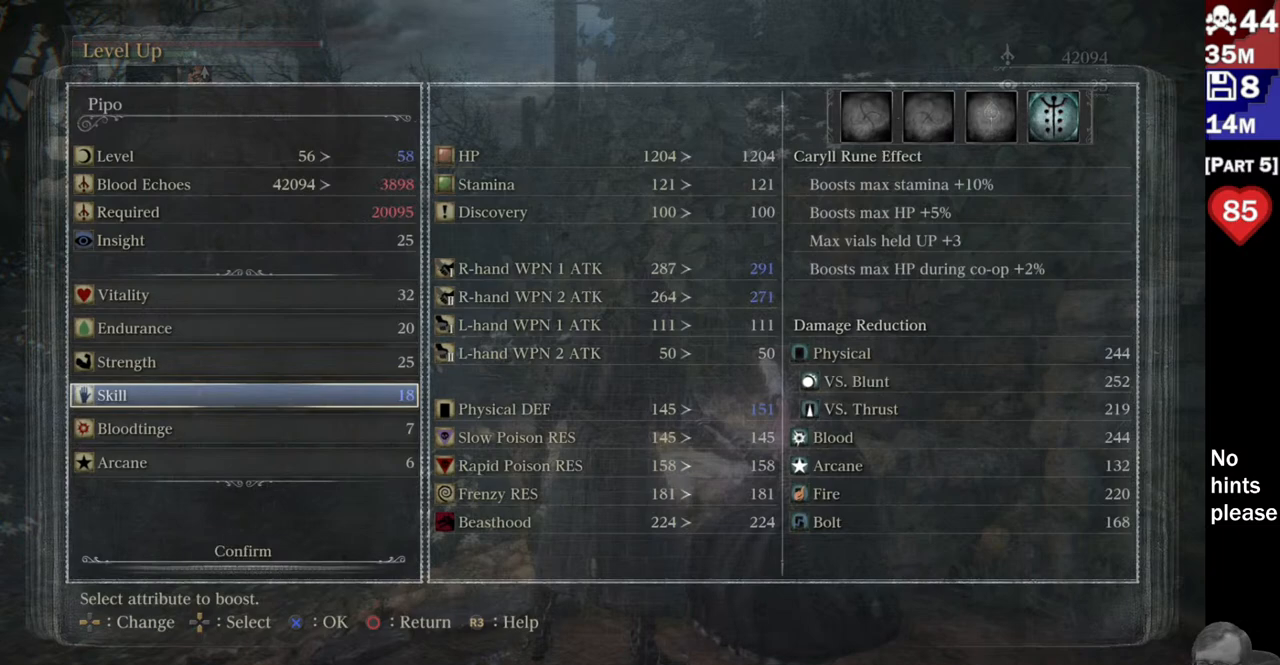
{"buttons": [], "left_stick": "center", "right_stick": "center", "button_events": [[50, "DPAD_RIGHT", "up"], [350, "DPAD_RIGHT", "down"], [500, "DPAD_RIGHT", "up"]]}
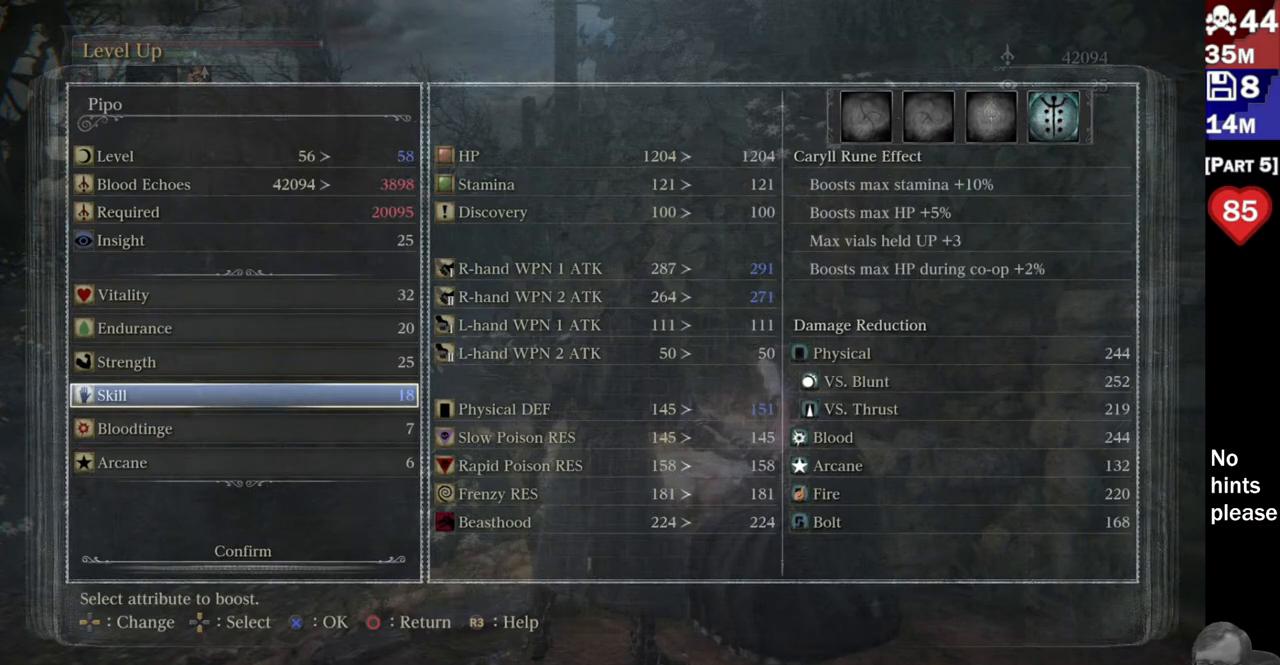
{"buttons": [], "left_stick": "center", "right_stick": "center", "button_events": []}
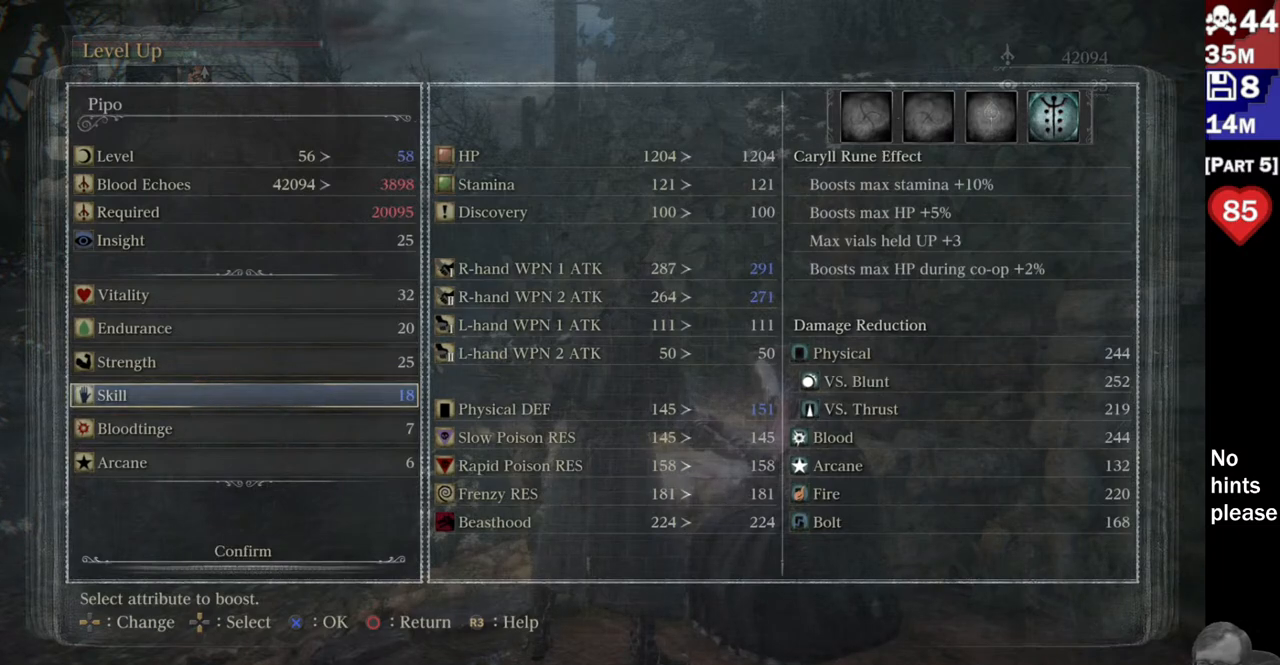
{"buttons": ["DPAD_LEFT"], "left_stick": "center", "right_stick": "center", "button_events": [[483, "DPAD_LEFT", "down"]]}
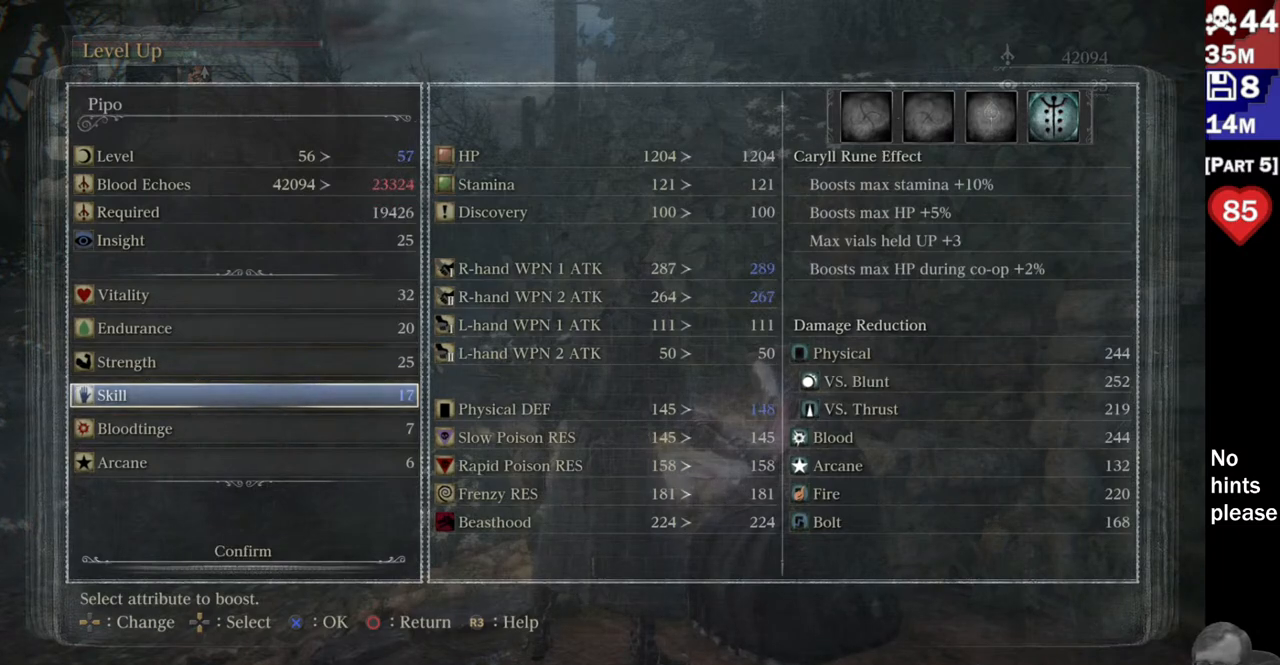
{"buttons": [], "left_stick": "center", "right_stick": "center", "button_events": [[50, "DPAD_LEFT", "up"], [150, "DPAD_LEFT", "down"], [267, "DPAD_LEFT", "up"]]}
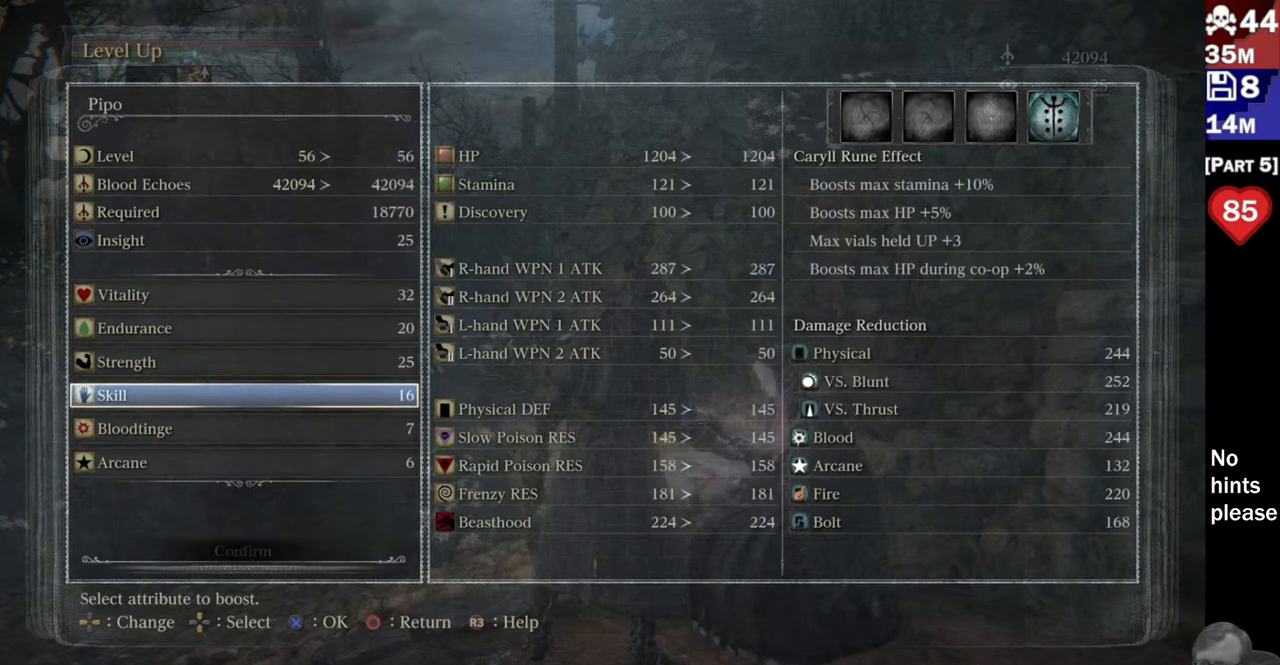
{"buttons": [], "left_stick": "center", "right_stick": "center", "button_events": [[167, "DPAD_UP", "down"], [233, "DPAD_UP", "up"], [333, "DPAD_UP", "down"], [450, "DPAD_UP", "up"]]}
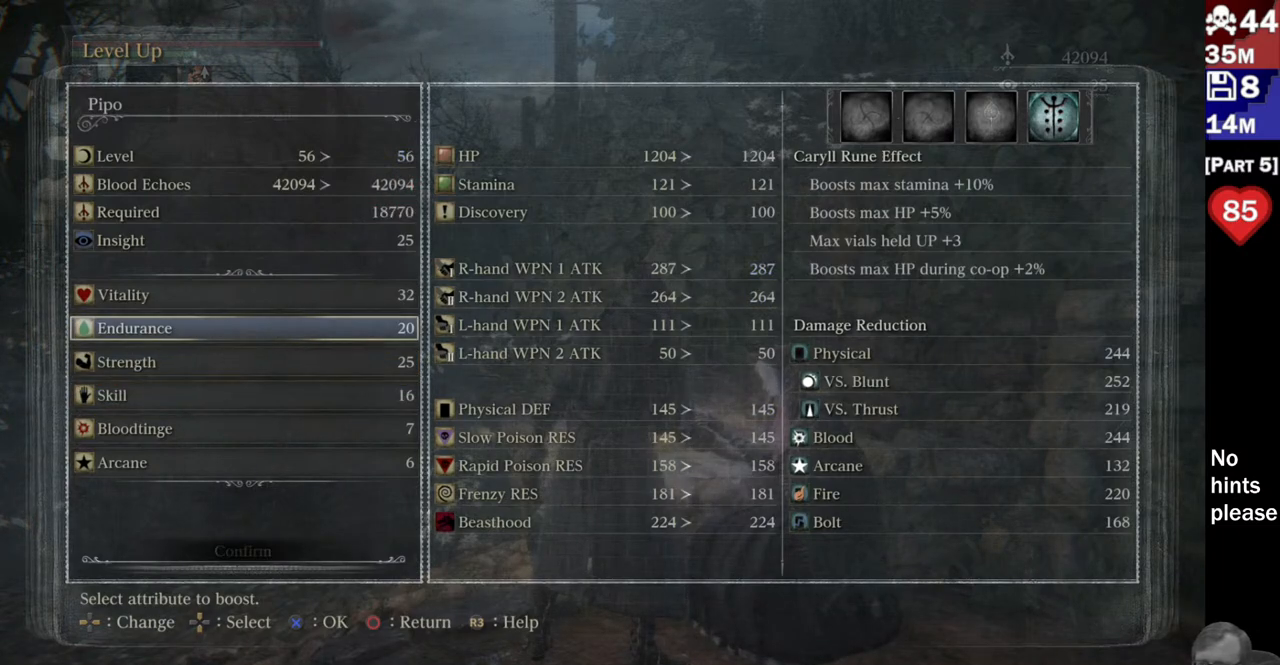
{"buttons": [], "left_stick": "center", "right_stick": "center", "button_events": [[233, "DPAD_UP", "down"], [250, "DPAD_UP", "up"]]}
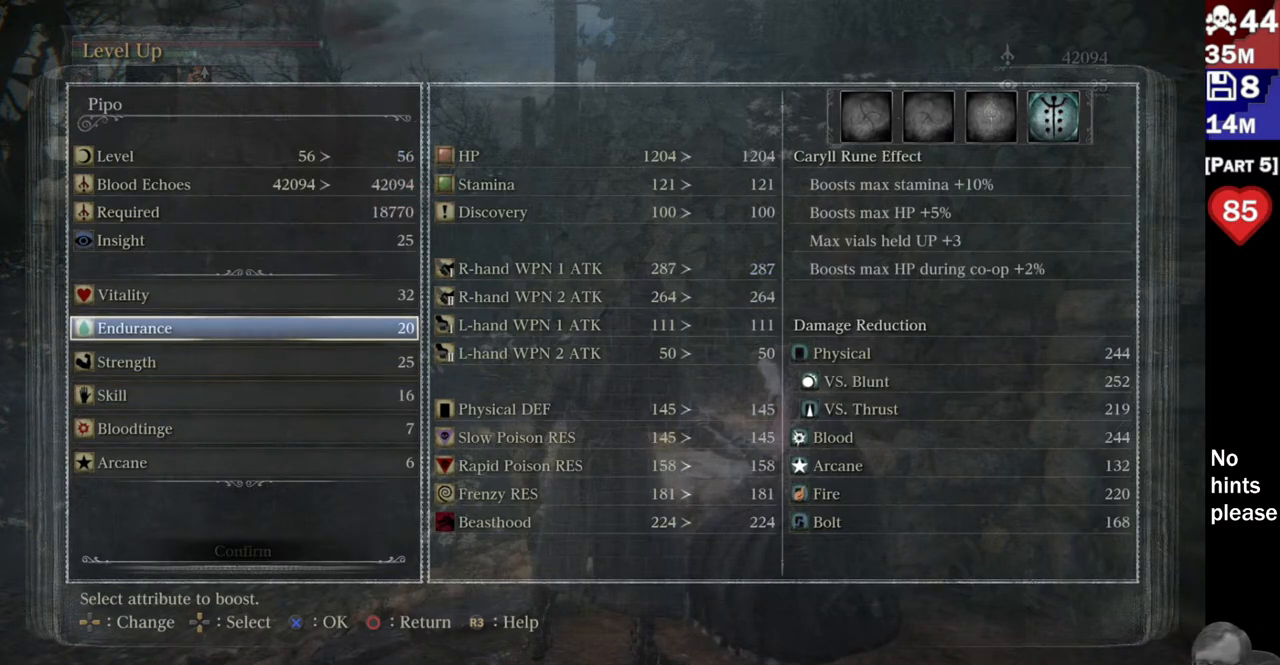
{"buttons": [], "left_stick": "center", "right_stick": "center", "button_events": []}
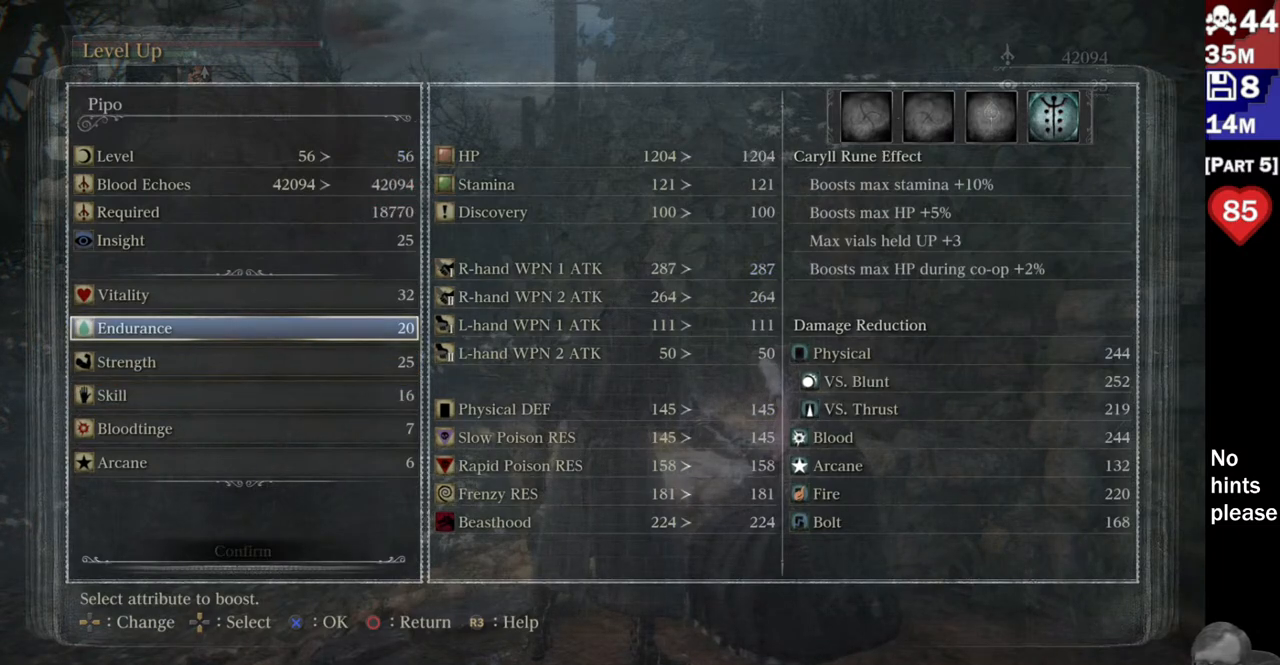
{"buttons": [], "left_stick": "center", "right_stick": "center", "button_events": [[50, "DPAD_RIGHT", "down"], [233, "DPAD_RIGHT", "up"]]}
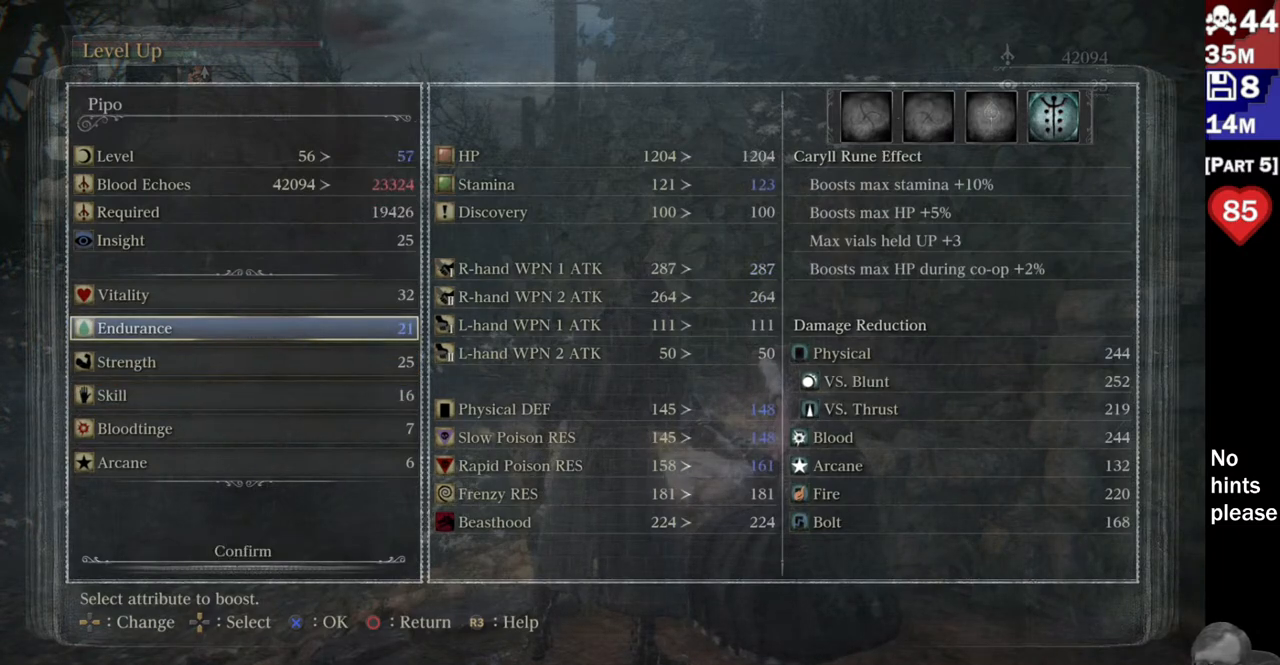
{"buttons": [], "left_stick": "center", "right_stick": "center", "button_events": [[50, "DPAD_RIGHT", "down"], [200, "DPAD_RIGHT", "up"]]}
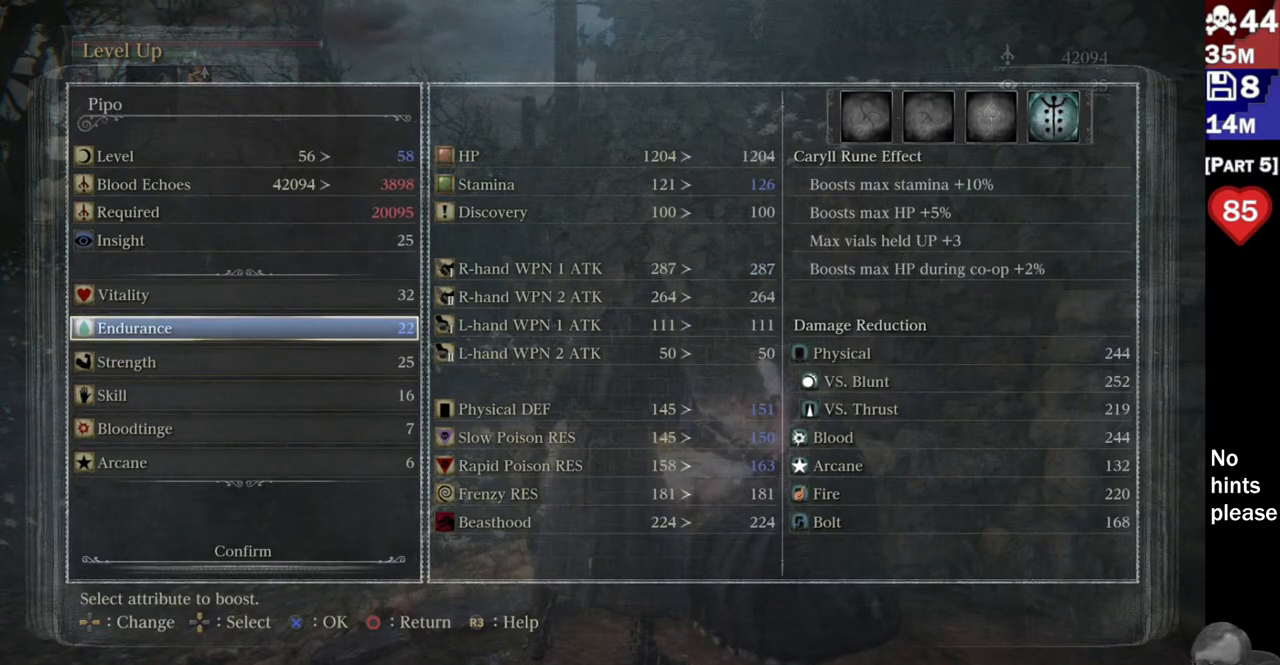
{"buttons": [], "left_stick": "center", "right_stick": "center", "button_events": [[400, "DPAD_LEFT", "down"], [483, "DPAD_LEFT", "up"]]}
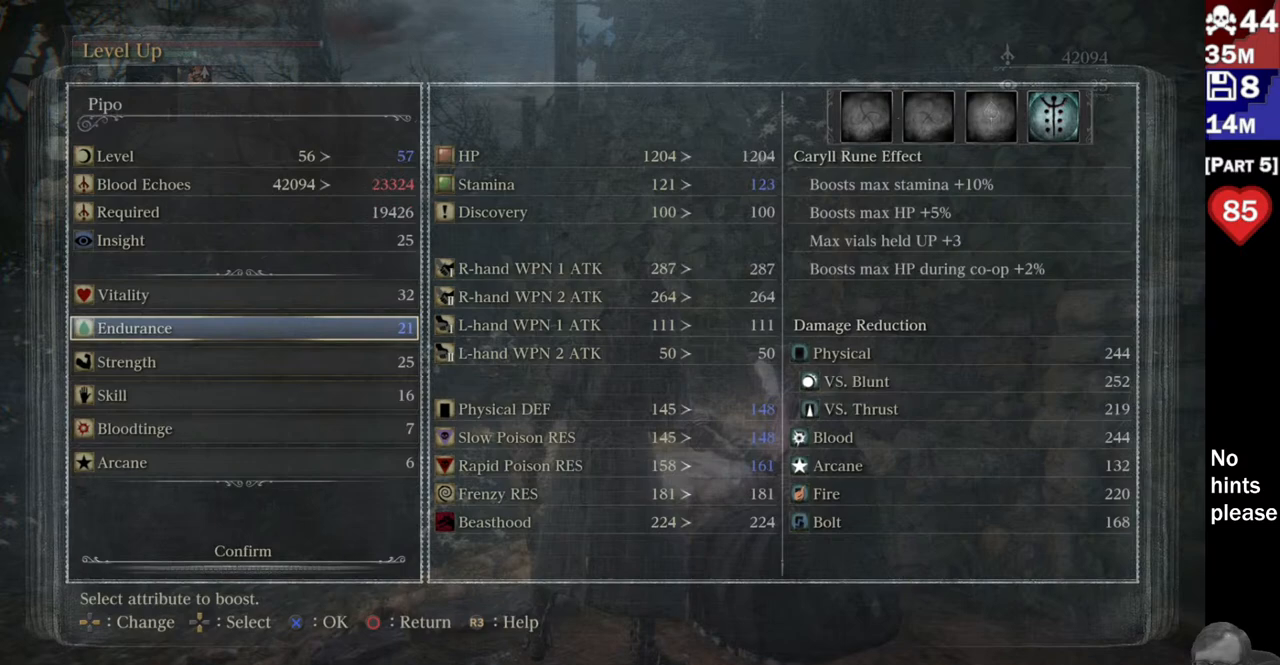
{"buttons": ["DPAD_RIGHT"], "left_stick": "center", "right_stick": "center", "button_events": [[367, "DPAD_RIGHT", "down"]]}